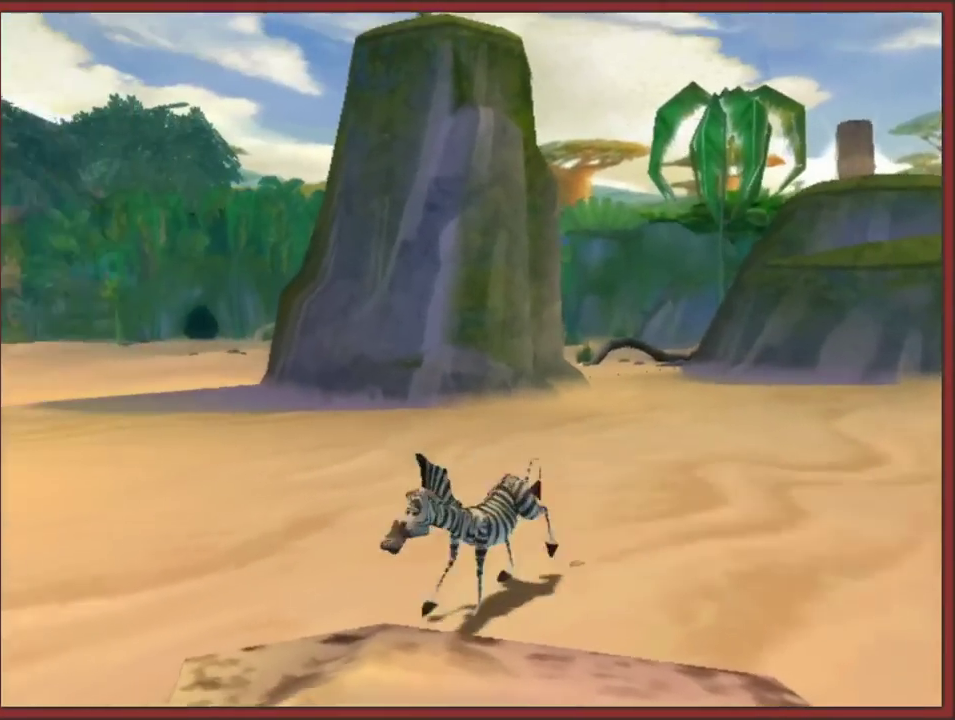
Gameplay with a controller (Nintendo layout); each line is a JSON object with the inputs held at the frame after it. "events" lists button and stick changes between this image and that frame as [ms after this image, input, new state], when the widget could be followed in between. This overlay highlights the sticks when they move; stick clicks (L3 R3) are not distinguishable. Not read: L2 L3 R3.
{"buttons": [], "left_stick": "center", "right_stick": "center", "events": [[267, "right_stick", "center"], [400, "left_stick", "down-left"], [500, "left_stick", "center"]]}
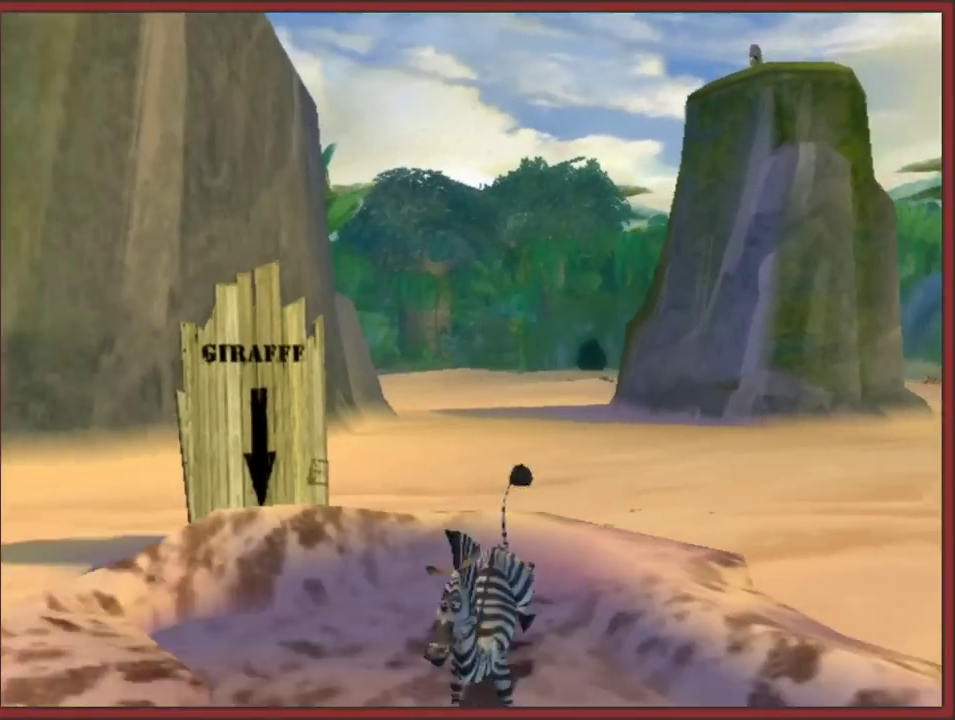
{"buttons": [], "left_stick": "center", "right_stick": "center", "events": []}
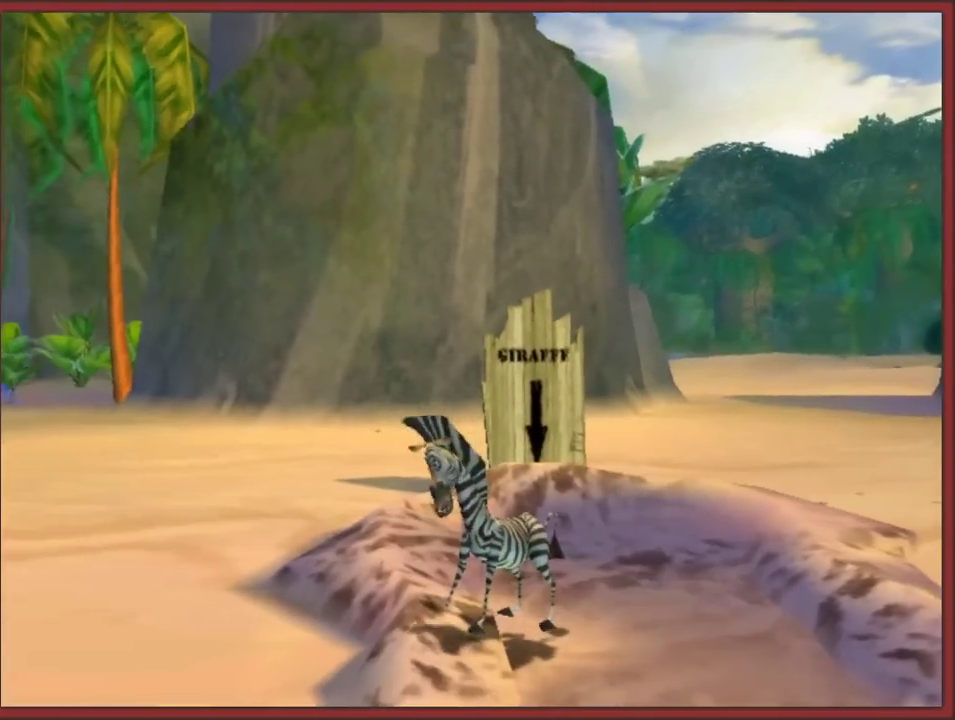
{"buttons": [], "left_stick": "up-right", "right_stick": "center", "events": [[200, "left_stick", "up-right"]]}
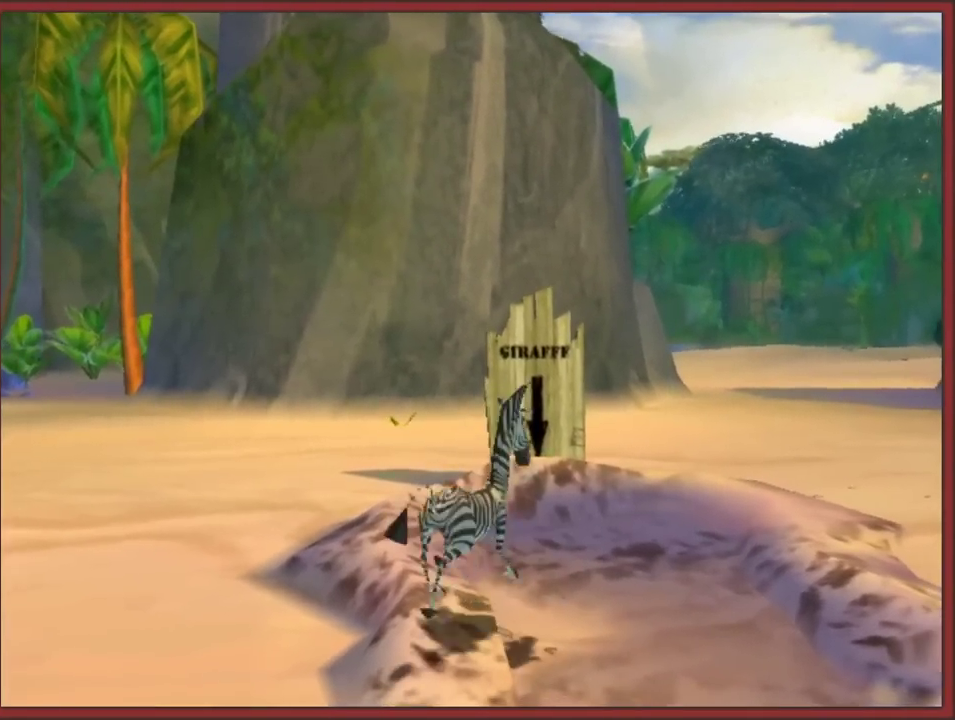
{"buttons": [], "left_stick": "center", "right_stick": "center", "events": [[17, "left_stick", "up"], [200, "left_stick", "center"]]}
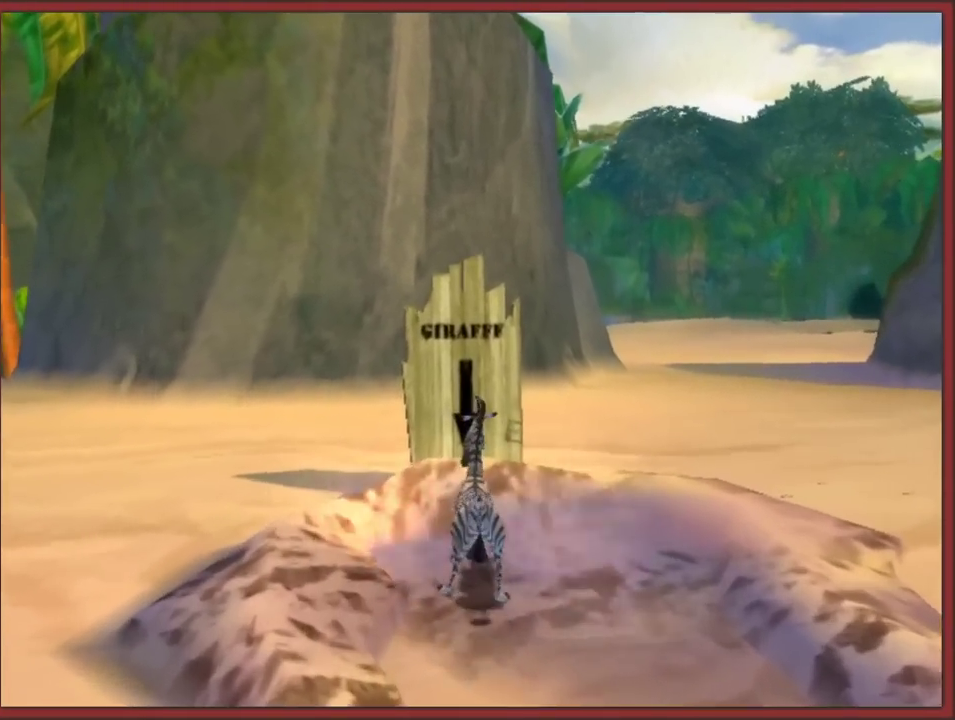
{"buttons": [], "left_stick": "center", "right_stick": "up", "events": [[167, "right_stick", "up"]]}
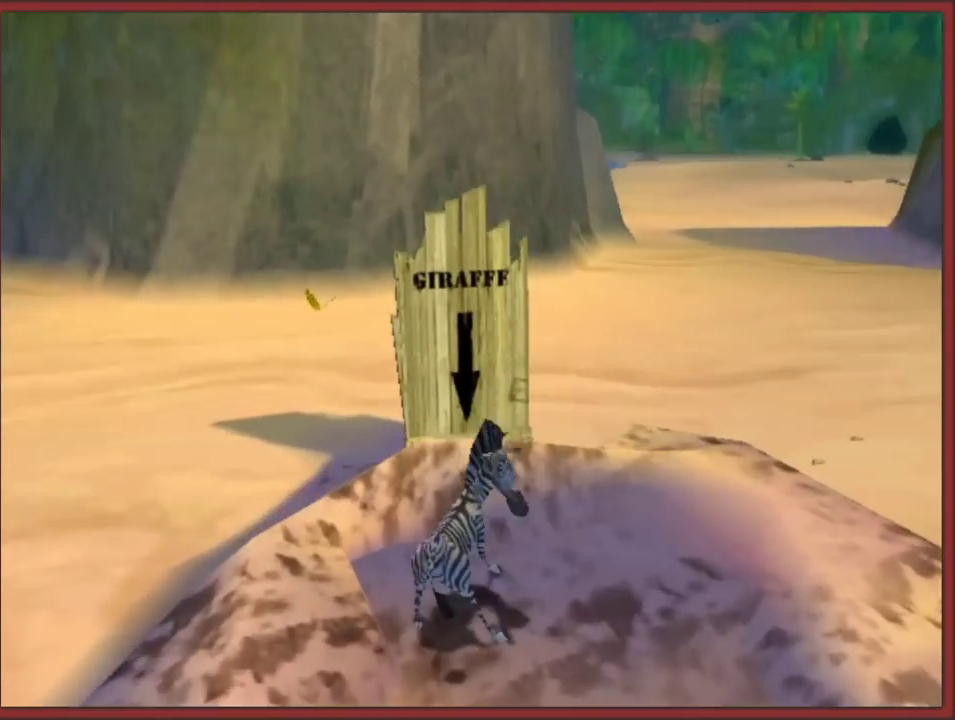
{"buttons": [], "left_stick": "center", "right_stick": "center", "events": [[17, "right_stick", "center"]]}
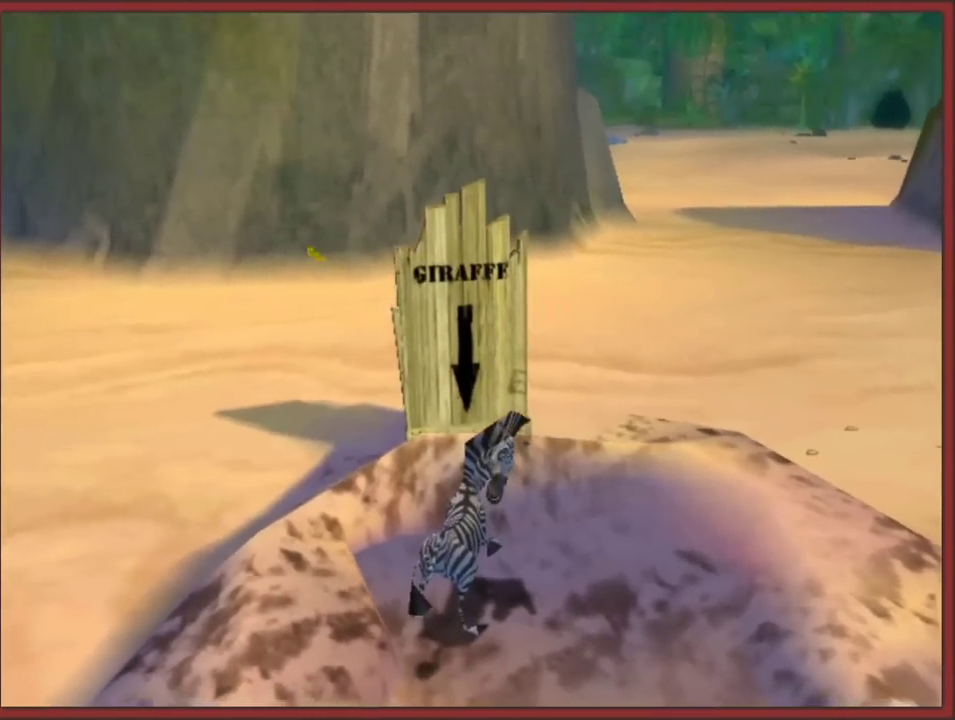
{"buttons": [], "left_stick": "center", "right_stick": "up", "events": [[183, "right_stick", "up"], [283, "right_stick", "center"], [367, "right_stick", "up"]]}
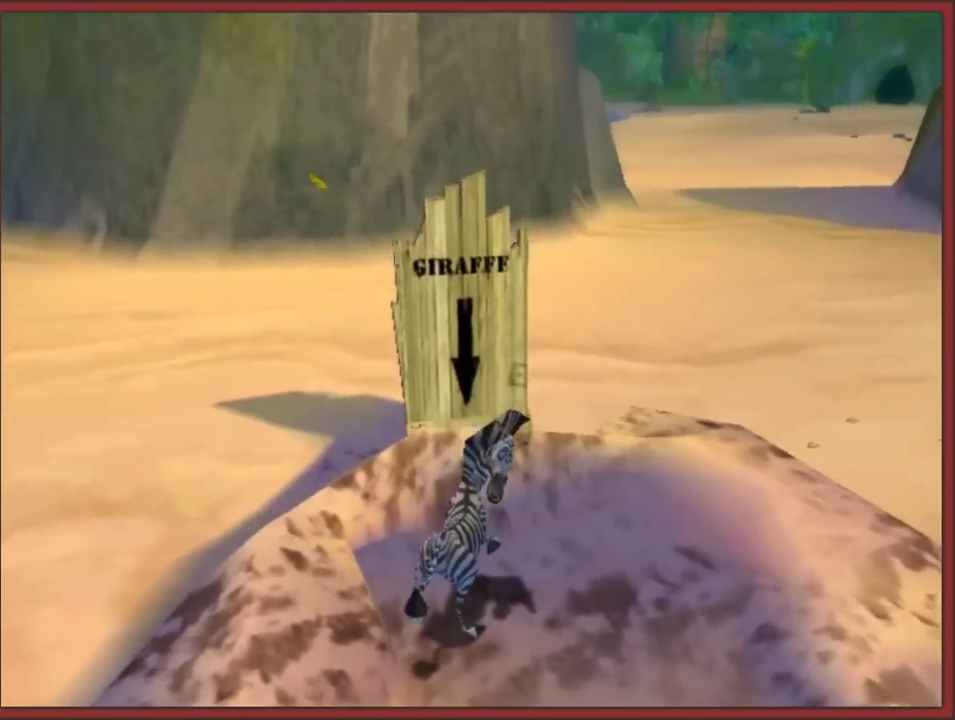
{"buttons": [], "left_stick": "center", "right_stick": "up", "events": []}
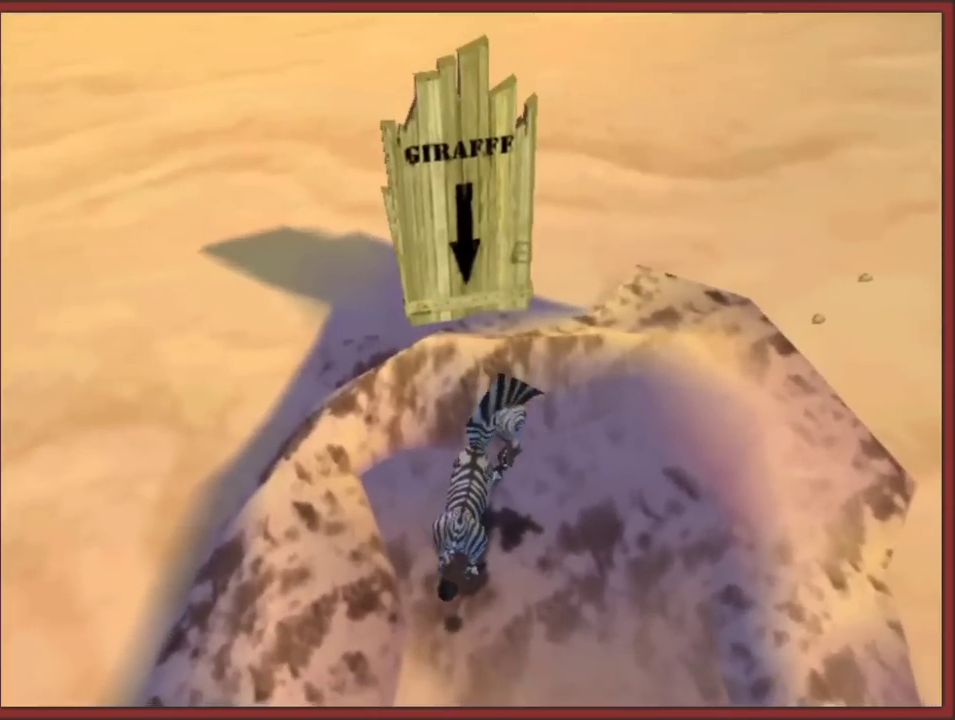
{"buttons": ["A"], "left_stick": "up-right", "right_stick": "center", "events": [[333, "right_stick", "center"], [417, "left_stick", "up-right"], [483, "A", "down"]]}
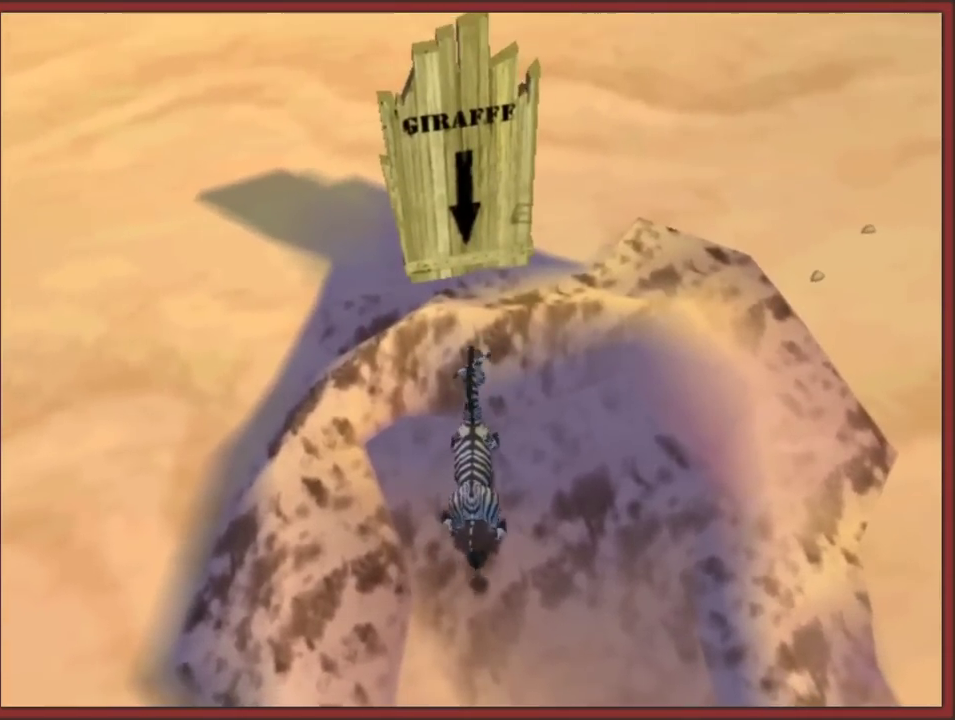
{"buttons": [], "left_stick": "up", "right_stick": "center", "events": [[433, "A", "up"], [450, "left_stick", "up"]]}
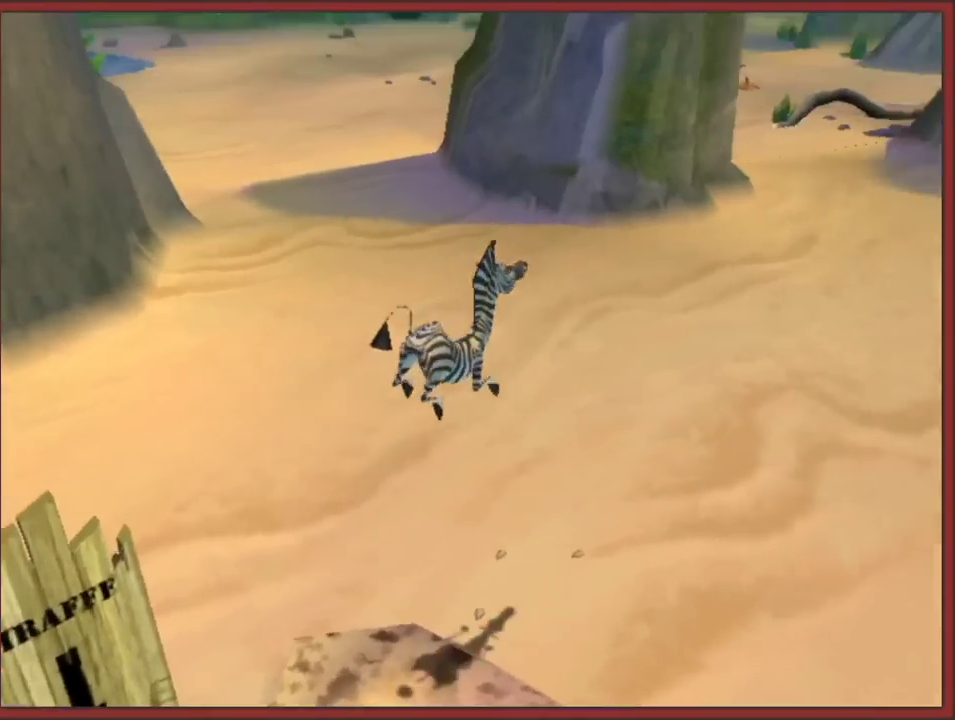
{"buttons": ["A"], "left_stick": "up", "right_stick": "center", "events": [[500, "A", "down"]]}
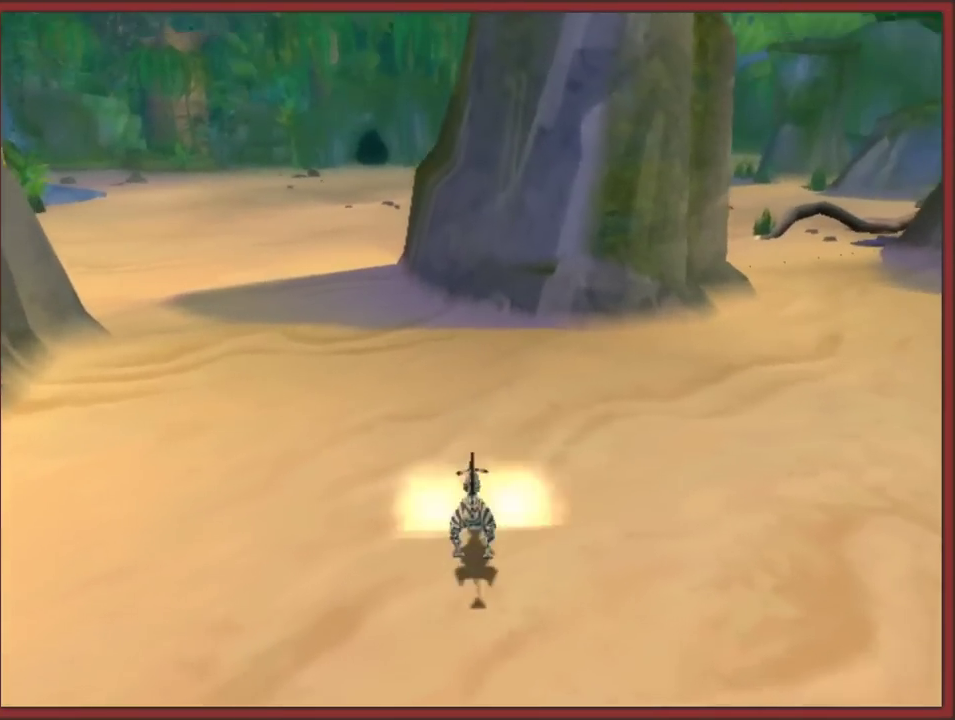
{"buttons": ["A"], "left_stick": "up-right", "right_stick": "center", "events": [[250, "left_stick", "up-right"], [367, "A", "up"], [483, "A", "down"]]}
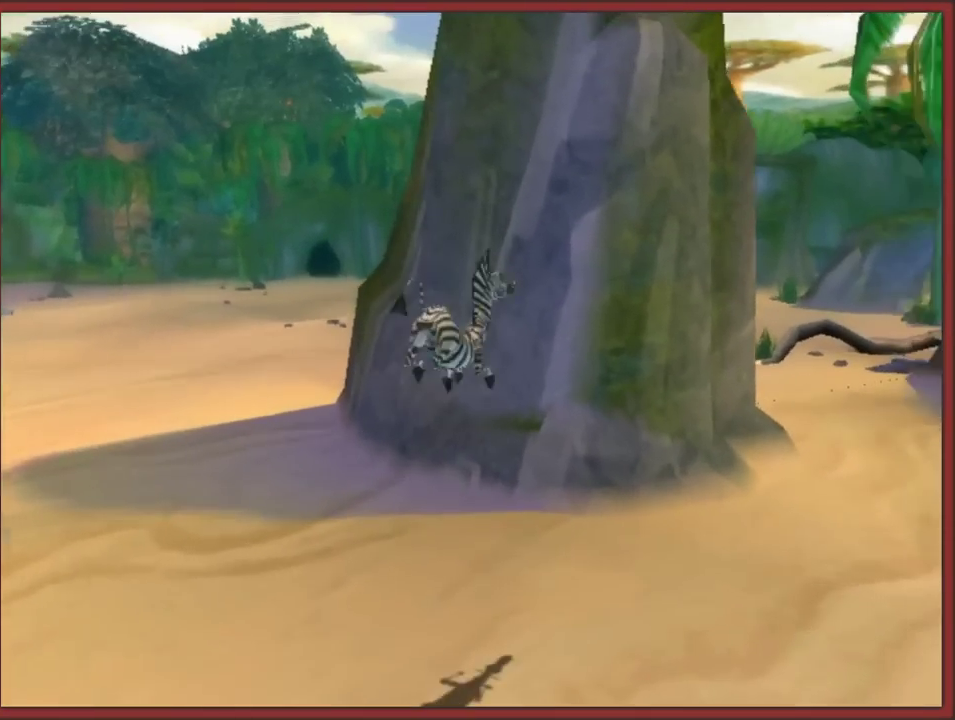
{"buttons": [], "left_stick": "up", "right_stick": "center", "events": [[383, "left_stick", "up"], [400, "A", "up"]]}
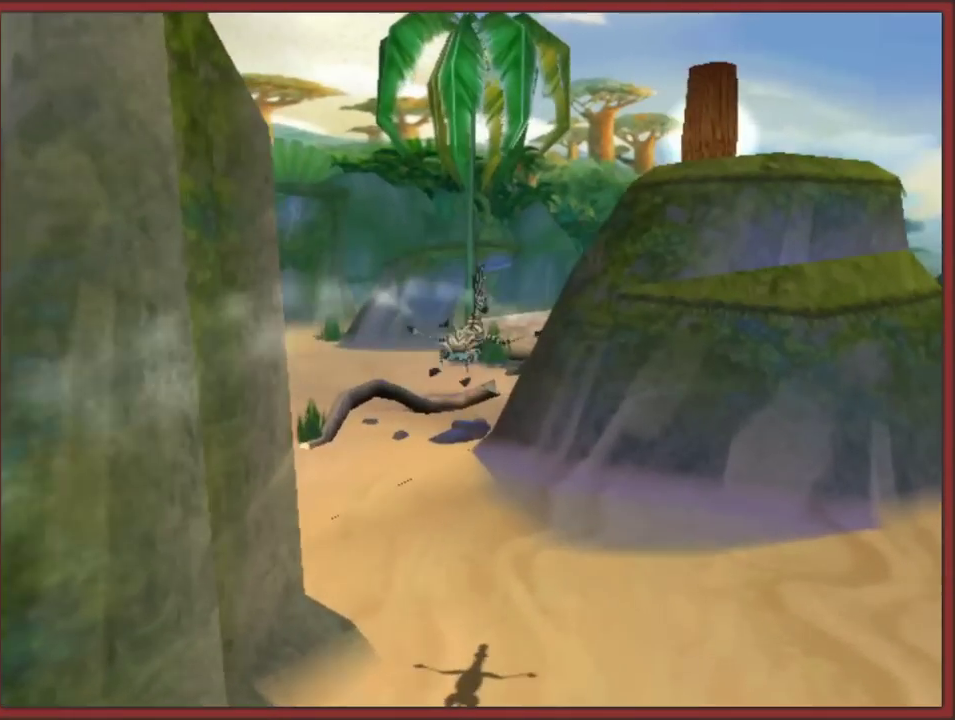
{"buttons": ["A"], "left_stick": "up-left", "right_stick": "center", "events": [[200, "left_stick", "up-left"], [317, "A", "down"]]}
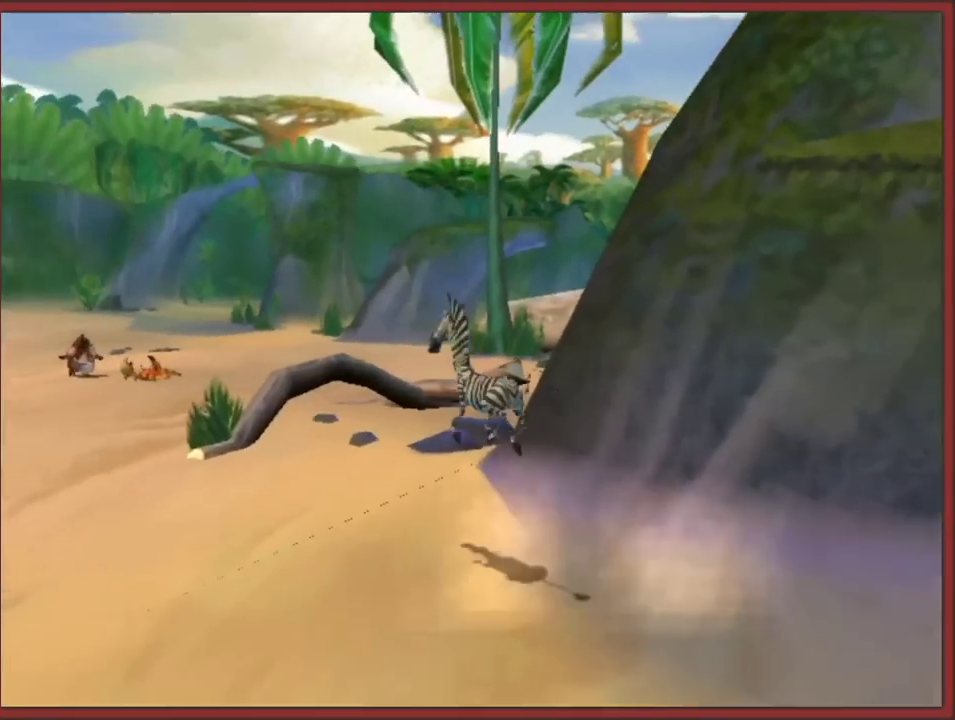
{"buttons": ["A"], "left_stick": "up-left", "right_stick": "center", "events": [[133, "A", "up"], [300, "A", "down"]]}
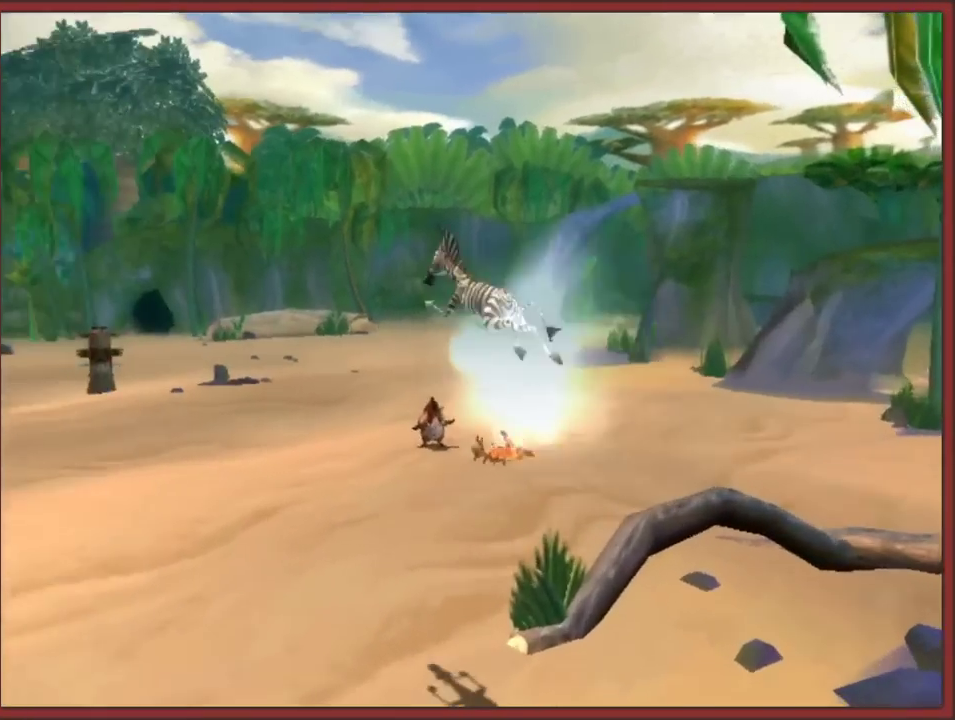
{"buttons": [], "left_stick": "up", "right_stick": "center", "events": [[133, "A", "up"], [233, "left_stick", "up"]]}
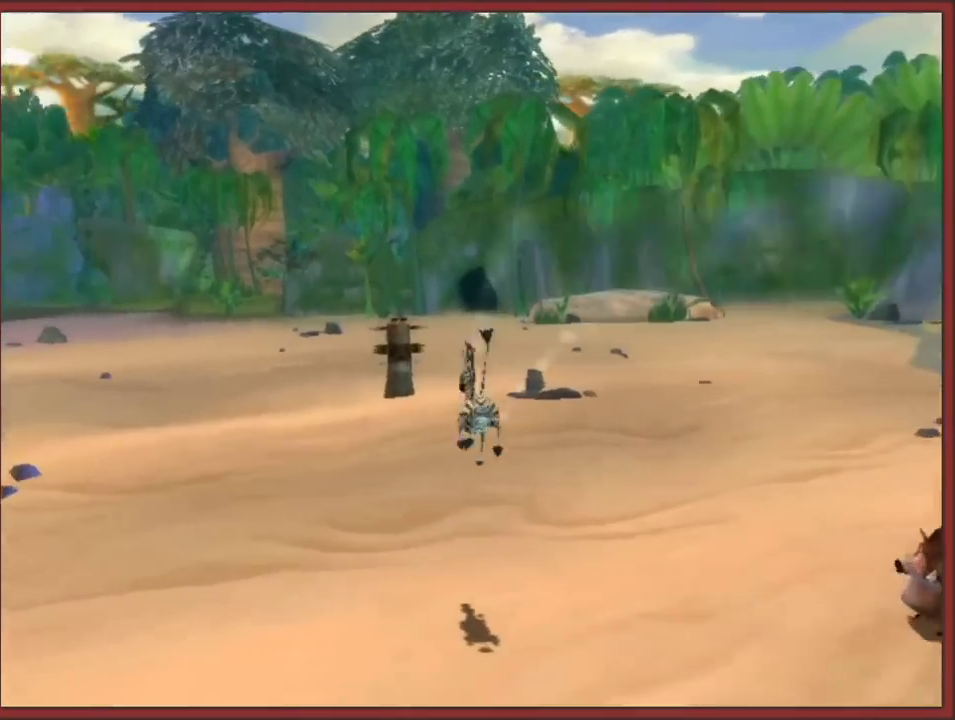
{"buttons": ["A"], "left_stick": "up", "right_stick": "center", "events": [[100, "A", "down"], [333, "A", "up"], [400, "A", "down"]]}
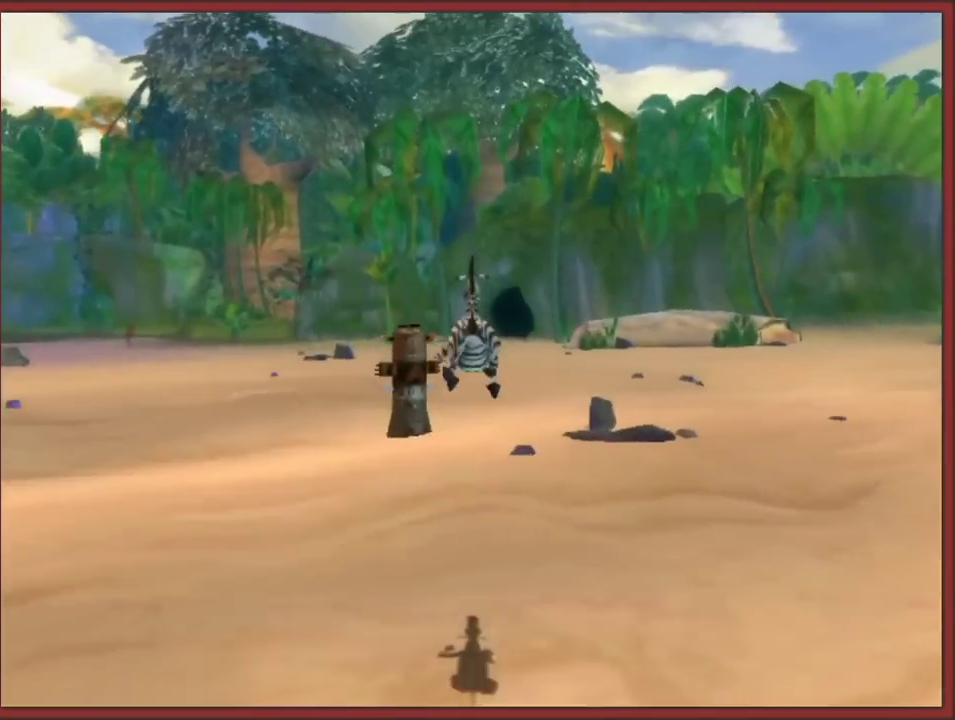
{"buttons": [], "left_stick": "up", "right_stick": "center", "events": [[133, "A", "up"]]}
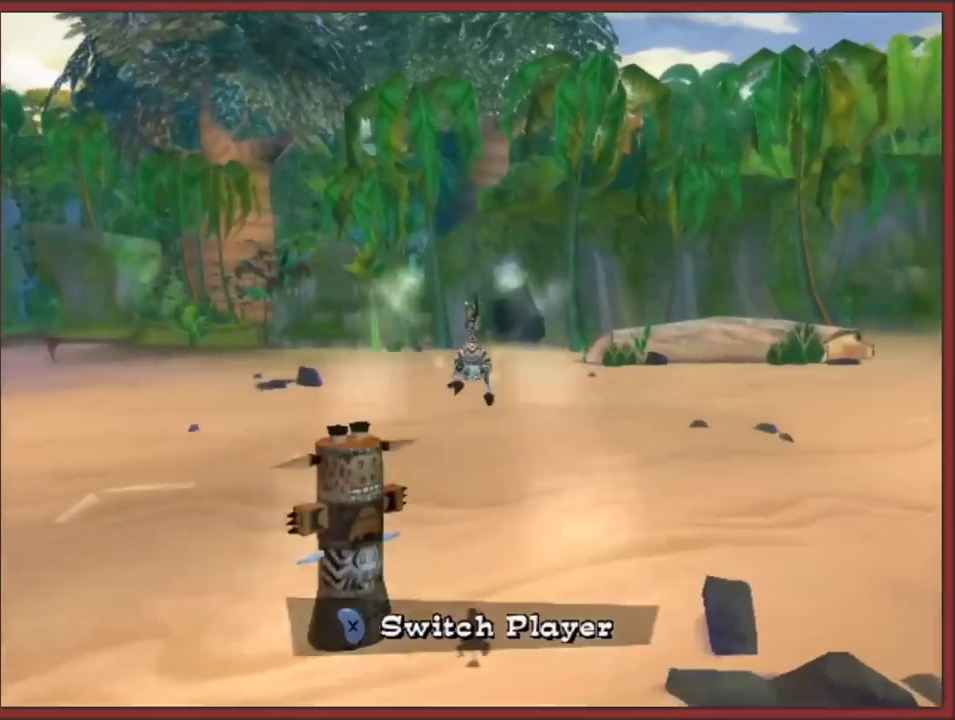
{"buttons": [], "left_stick": "up-right", "right_stick": "center", "events": [[83, "left_stick", "up-right"], [283, "A", "down"], [500, "A", "up"]]}
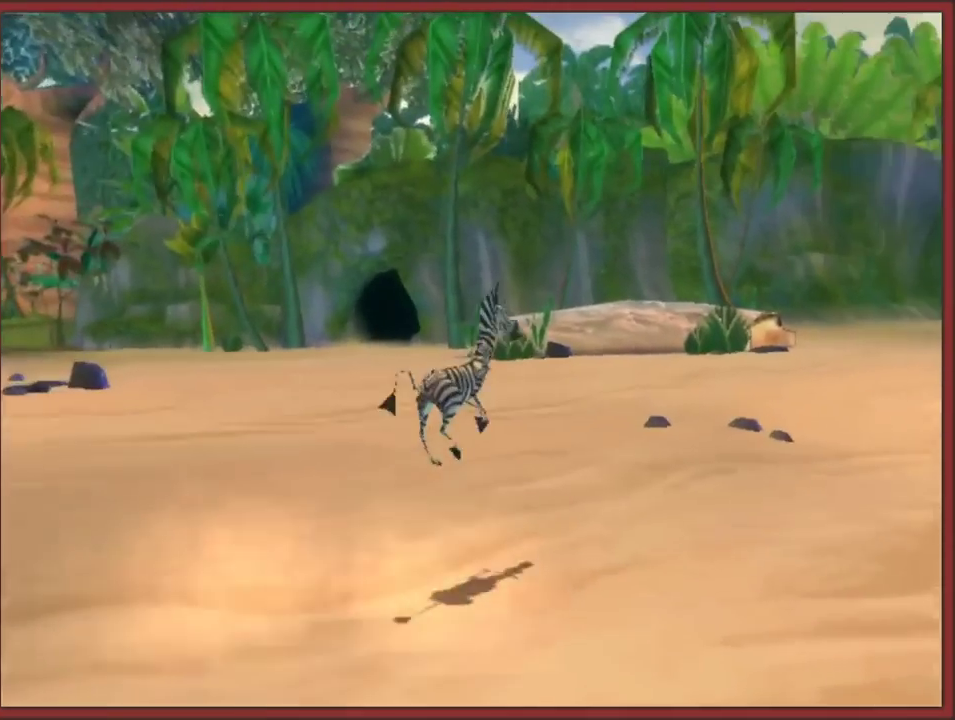
{"buttons": [], "left_stick": "up", "right_stick": "center", "events": [[67, "A", "down"], [283, "A", "up"], [367, "left_stick", "up"]]}
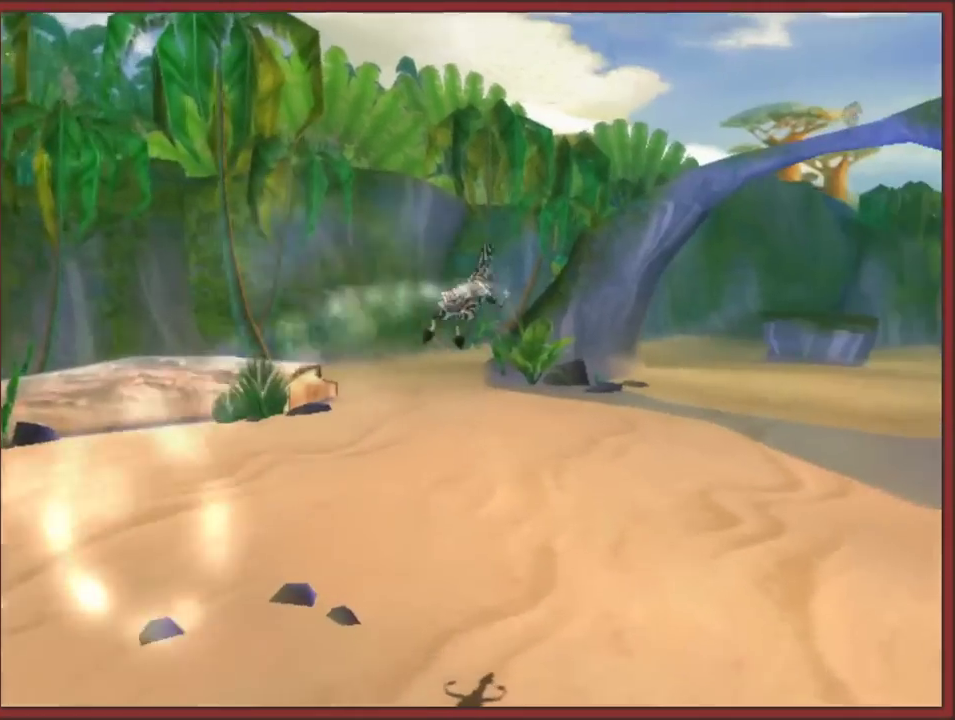
{"buttons": ["A"], "left_stick": "up", "right_stick": "center", "events": [[400, "A", "down"]]}
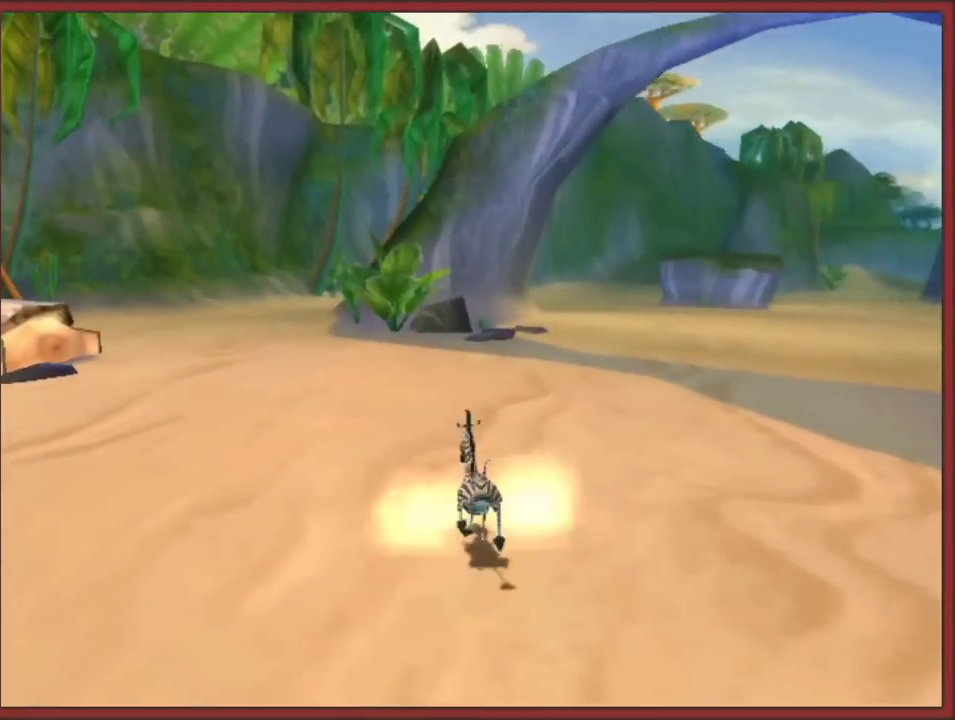
{"buttons": ["A"], "left_stick": "up-left", "right_stick": "left", "events": [[100, "A", "up"], [267, "right_stick", "left"], [417, "A", "down"], [500, "left_stick", "up-left"]]}
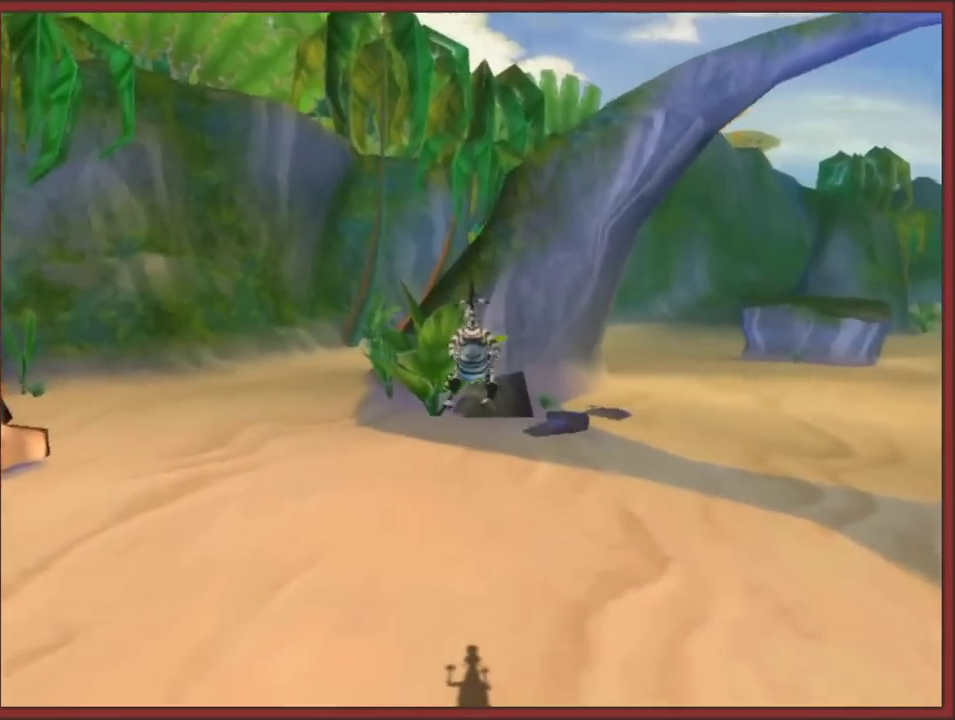
{"buttons": [], "left_stick": "left", "right_stick": "left", "events": [[250, "A", "up"], [500, "left_stick", "left"]]}
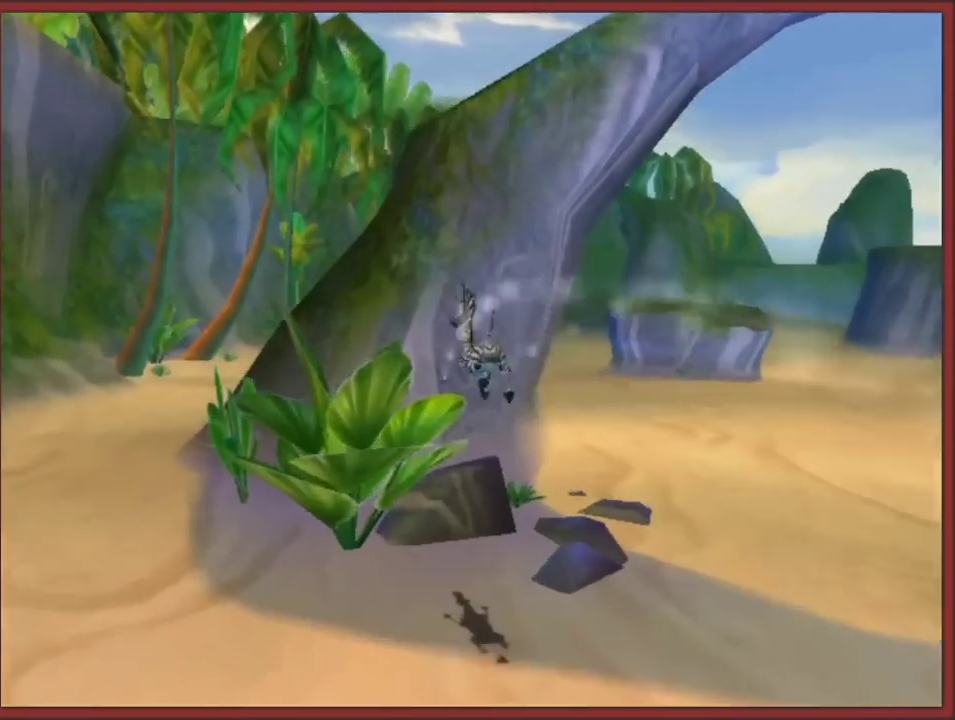
{"buttons": [], "left_stick": "up-left", "right_stick": "left", "events": [[183, "A", "down"], [283, "left_stick", "up-left"], [400, "A", "up"]]}
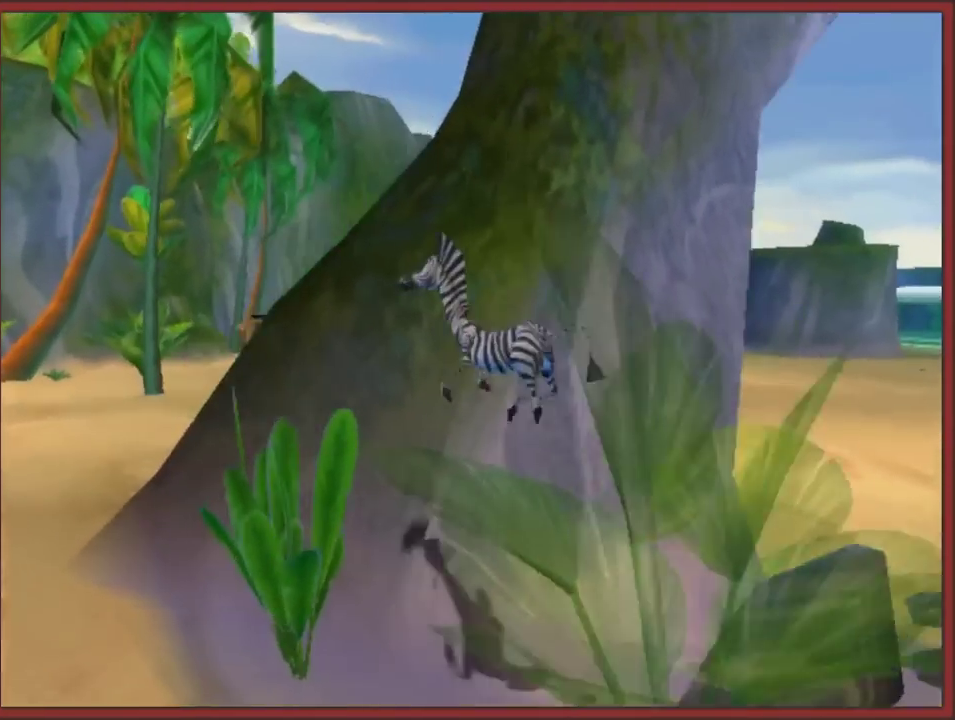
{"buttons": [], "left_stick": "up", "right_stick": "left", "events": [[100, "A", "down"], [200, "left_stick", "up"], [400, "A", "up"]]}
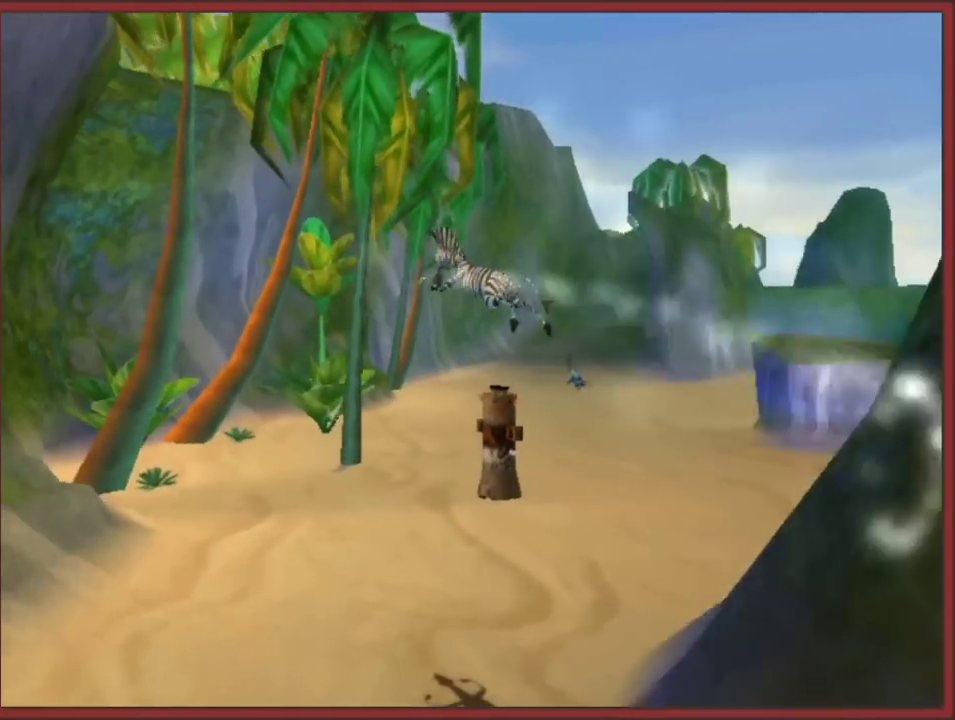
{"buttons": [], "left_stick": "up-right", "right_stick": "center", "events": [[150, "right_stick", "center"], [300, "left_stick", "up-right"]]}
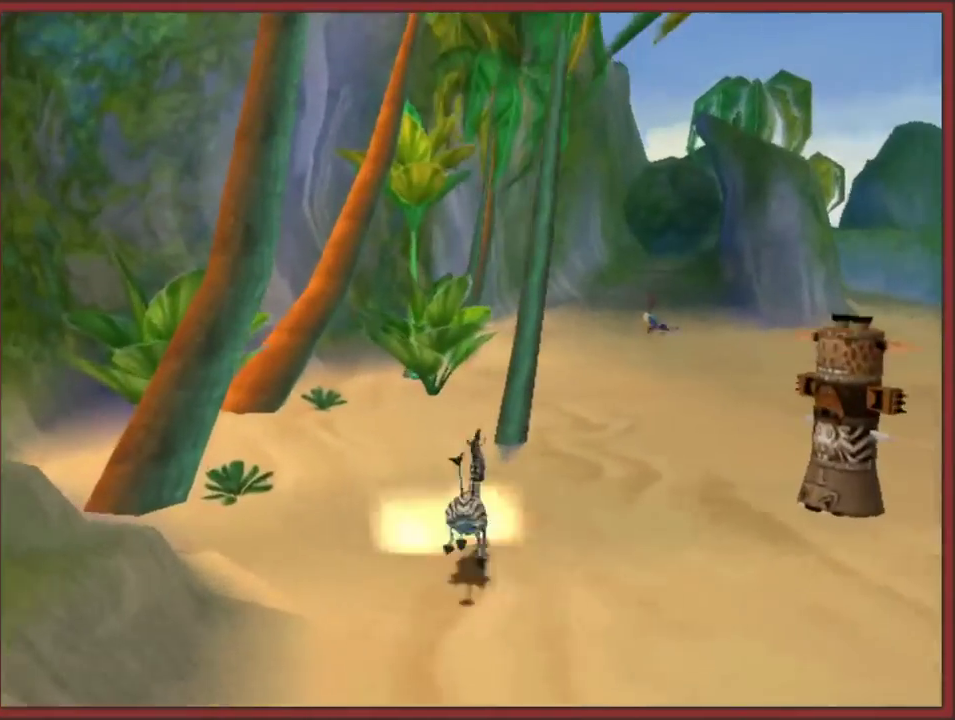
{"buttons": [], "left_stick": "up", "right_stick": "center", "events": [[100, "A", "down"], [300, "left_stick", "up"], [433, "A", "up"]]}
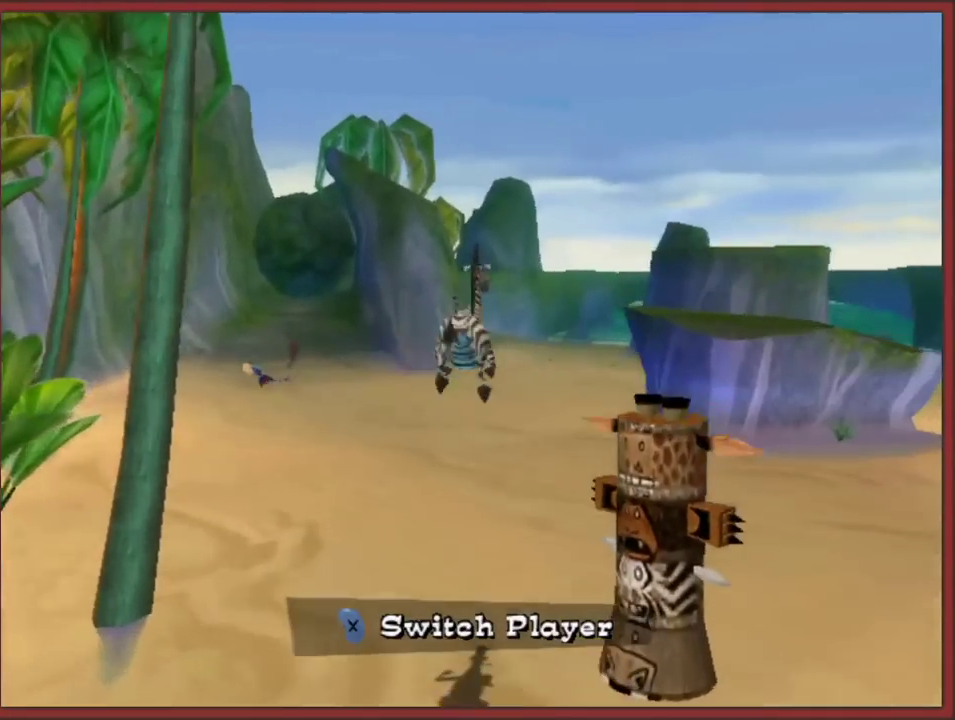
{"buttons": [], "left_stick": "up-right", "right_stick": "center", "events": [[117, "left_stick", "up-right"]]}
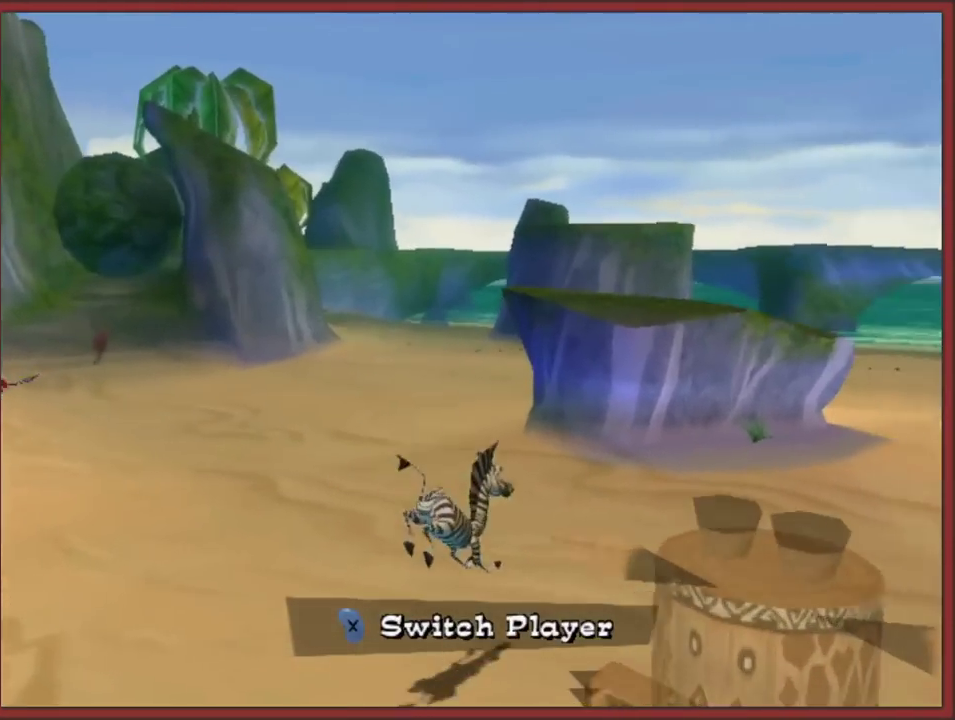
{"buttons": ["A"], "left_stick": "up", "right_stick": "center", "events": [[50, "A", "down"], [50, "left_stick", "up"], [333, "A", "up"], [467, "A", "down"]]}